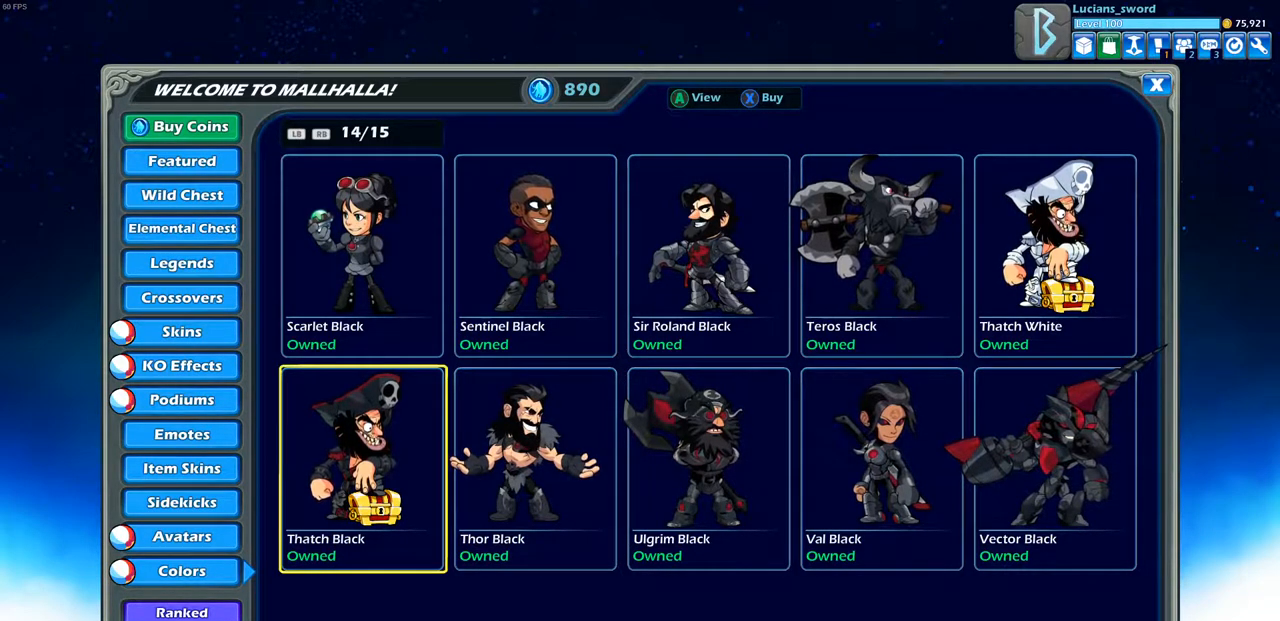
Gameplay with a controller (PlayStation layout); each line is a JSON object with the inputs held at the frame after it. "events" lists button and stick changes between this image and that frame as [ms after this image, input, new state], when the widget could be followed in between. Not read: R3.
{"buttons": [], "left_stick": "center", "right_stick": "center", "events": [[333, "R1", "down"], [450, "R1", "up"]]}
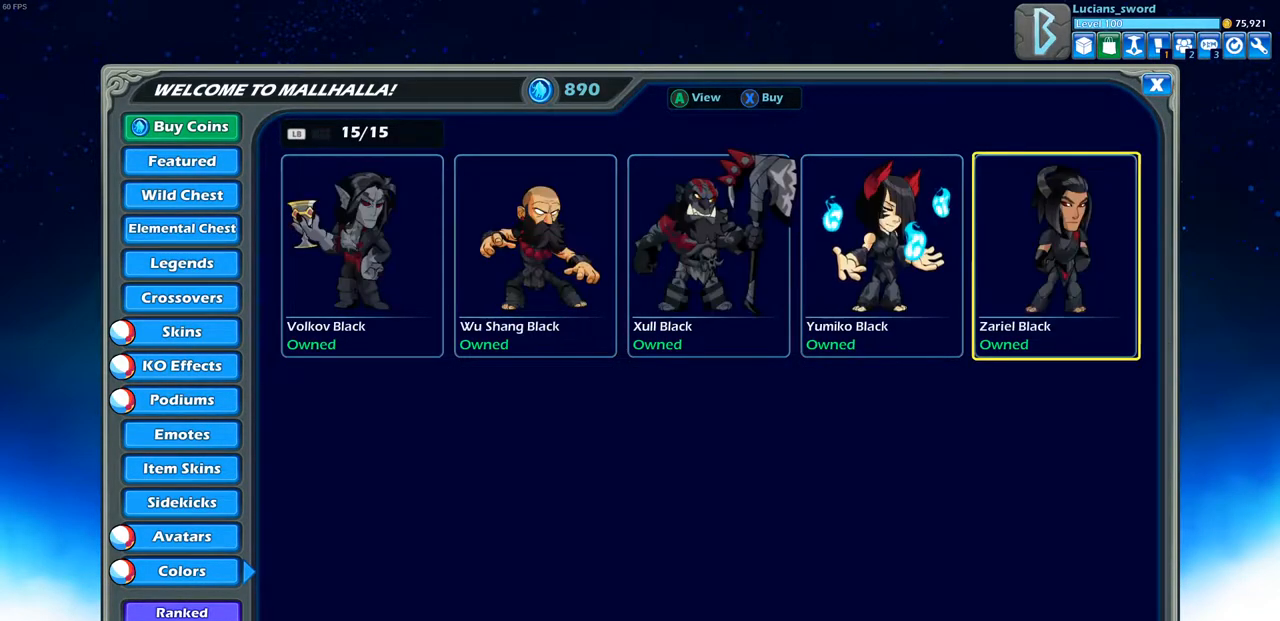
{"buttons": [], "left_stick": "center", "right_stick": "center", "events": []}
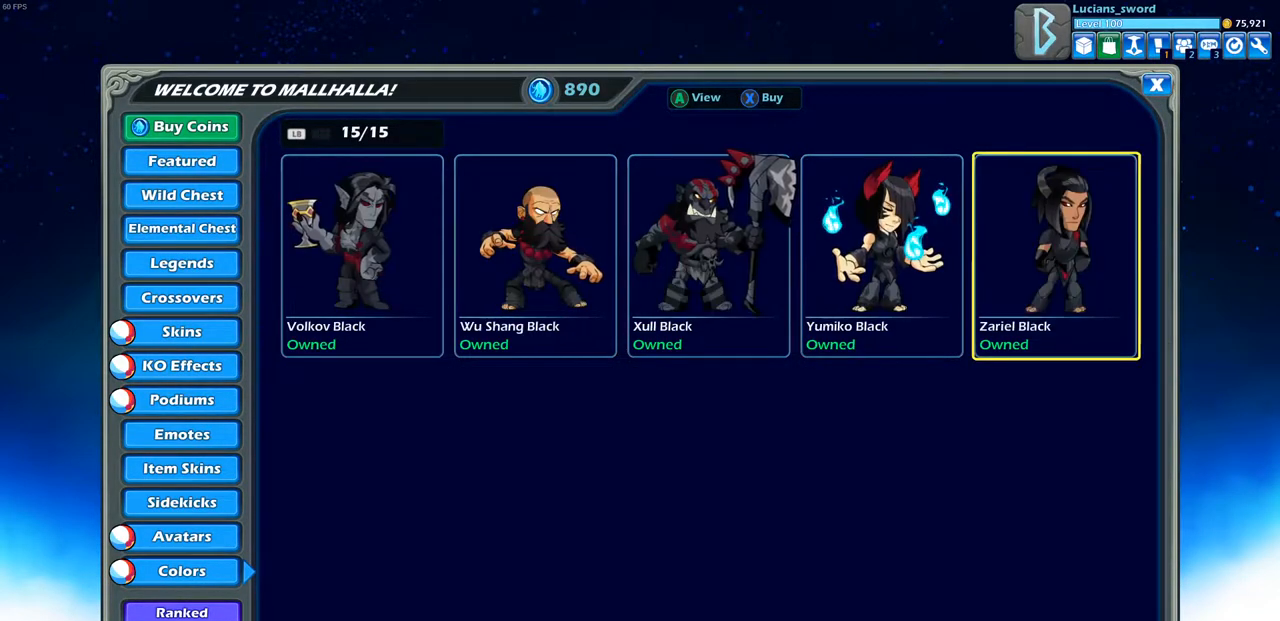
{"buttons": [], "left_stick": "center", "right_stick": "center", "events": []}
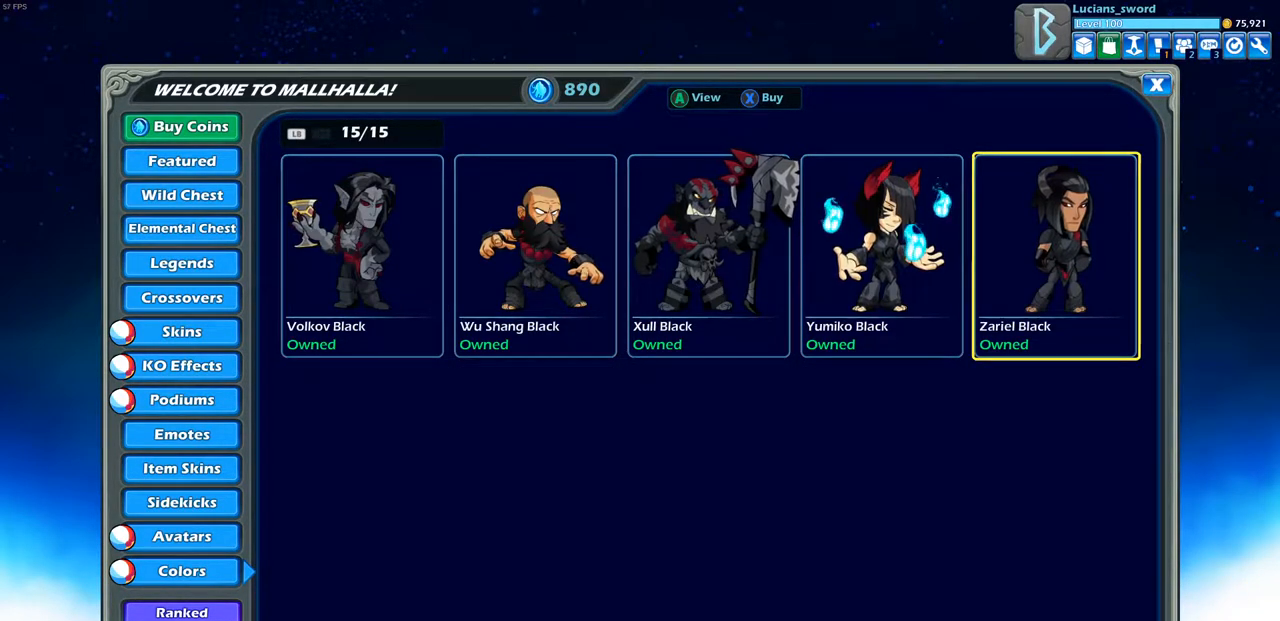
{"buttons": [], "left_stick": "center", "right_stick": "center", "events": [[133, "DPAD_LEFT", "down"], [267, "DPAD_LEFT", "up"]]}
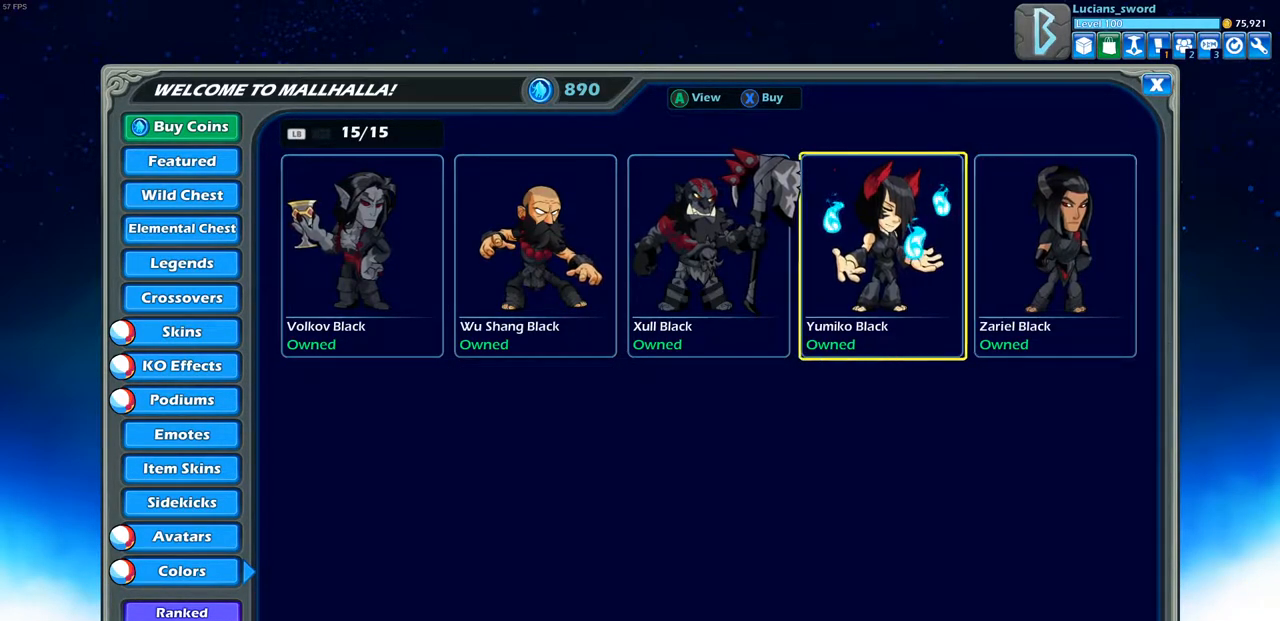
{"buttons": [], "left_stick": "center", "right_stick": "center", "events": [[233, "DPAD_LEFT", "down"], [333, "DPAD_LEFT", "up"]]}
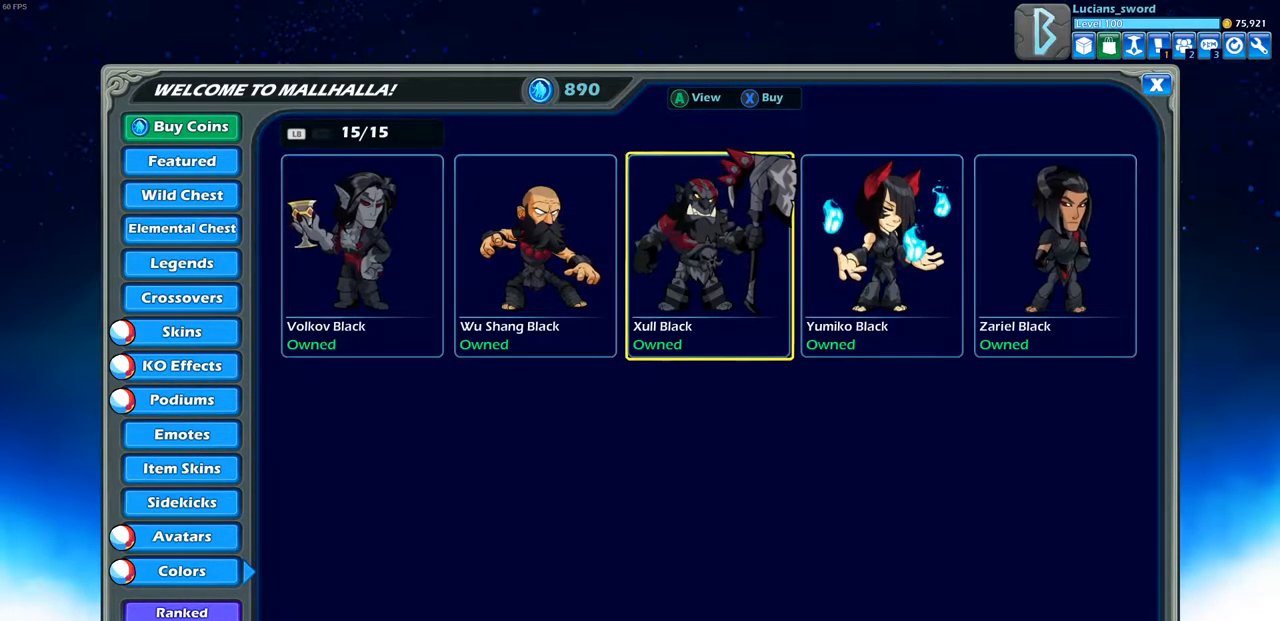
{"buttons": [], "left_stick": "center", "right_stick": "center", "events": [[250, "DPAD_LEFT", "down"], [350, "DPAD_LEFT", "up"]]}
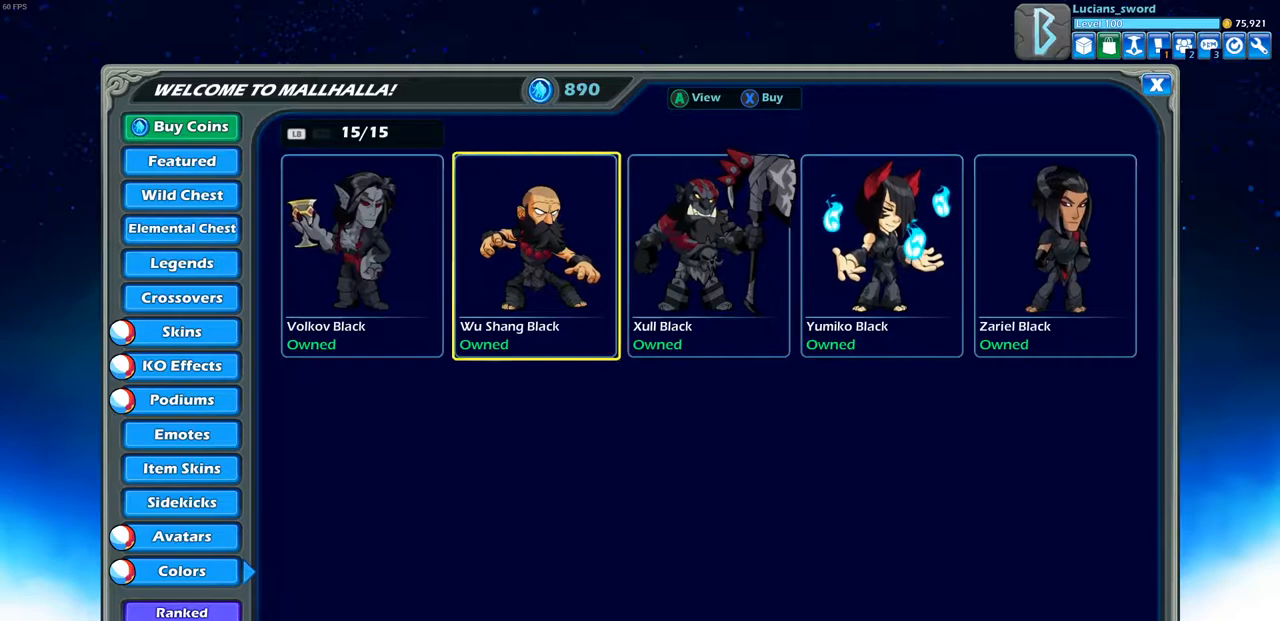
{"buttons": [], "left_stick": "center", "right_stick": "center", "events": []}
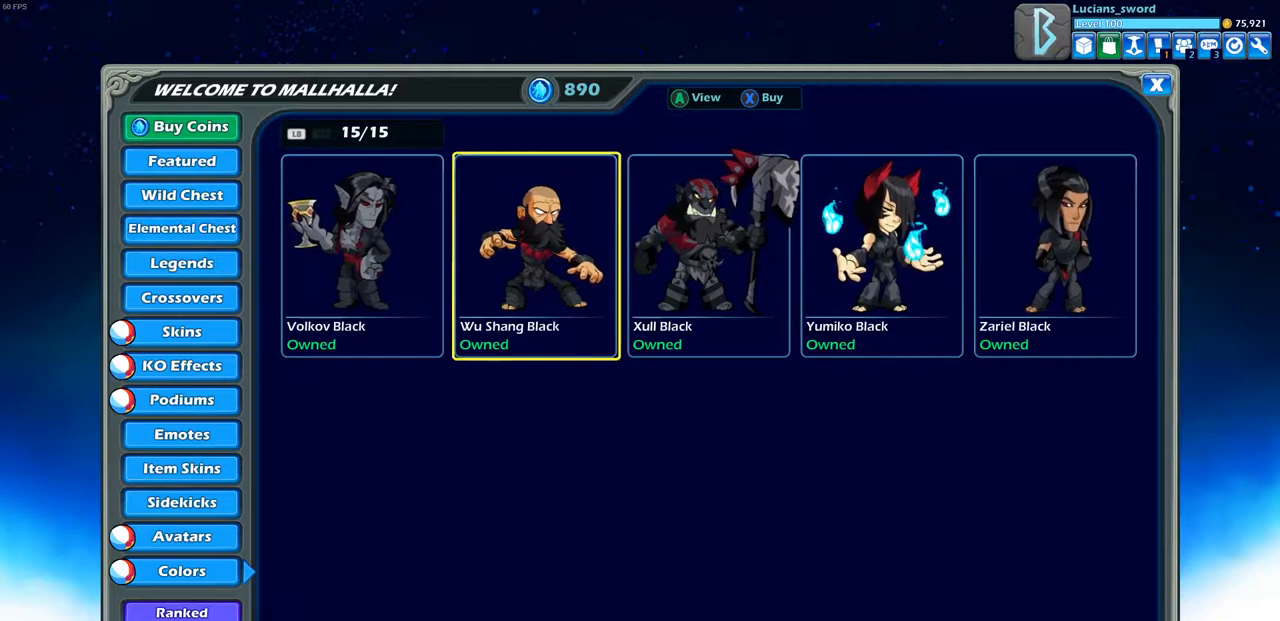
{"buttons": [], "left_stick": "center", "right_stick": "center", "events": [[100, "DPAD_LEFT", "down"], [250, "DPAD_LEFT", "up"]]}
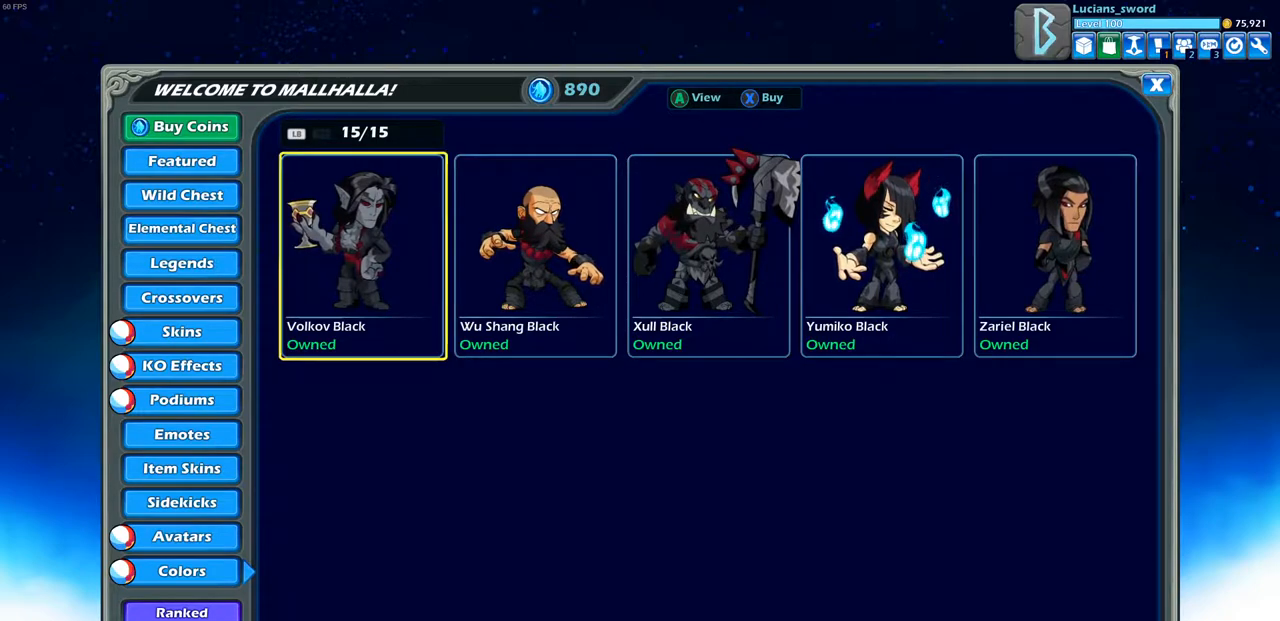
{"buttons": [], "left_stick": "center", "right_stick": "center", "events": []}
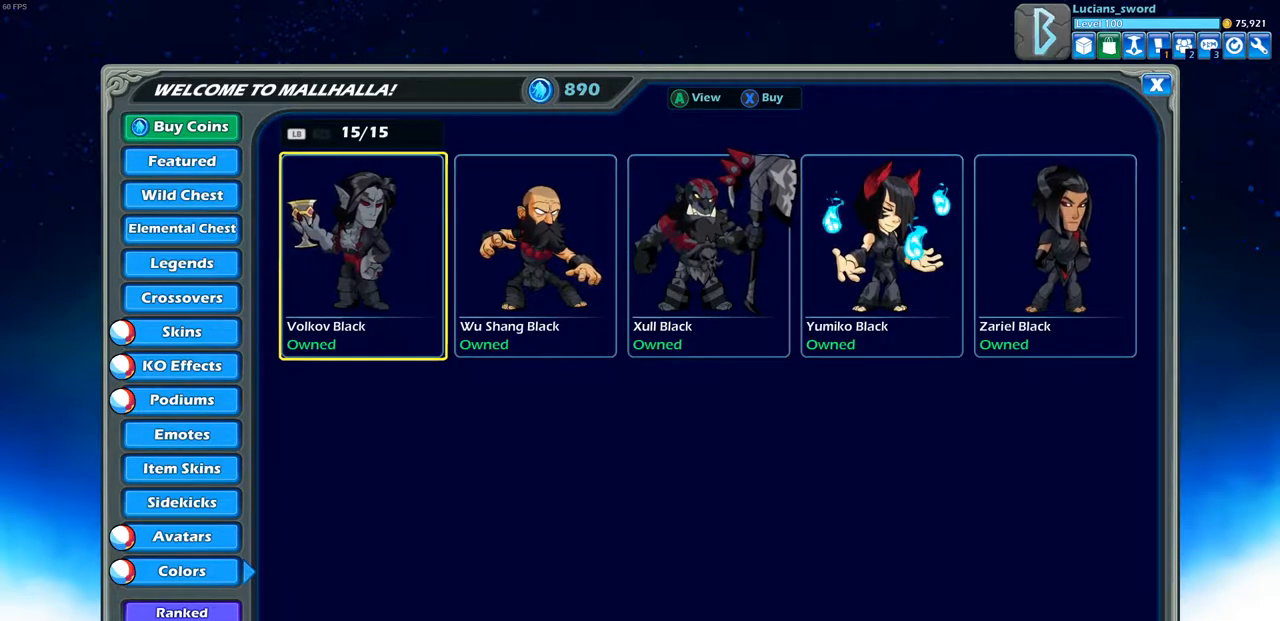
{"buttons": [], "left_stick": "center", "right_stick": "center", "events": []}
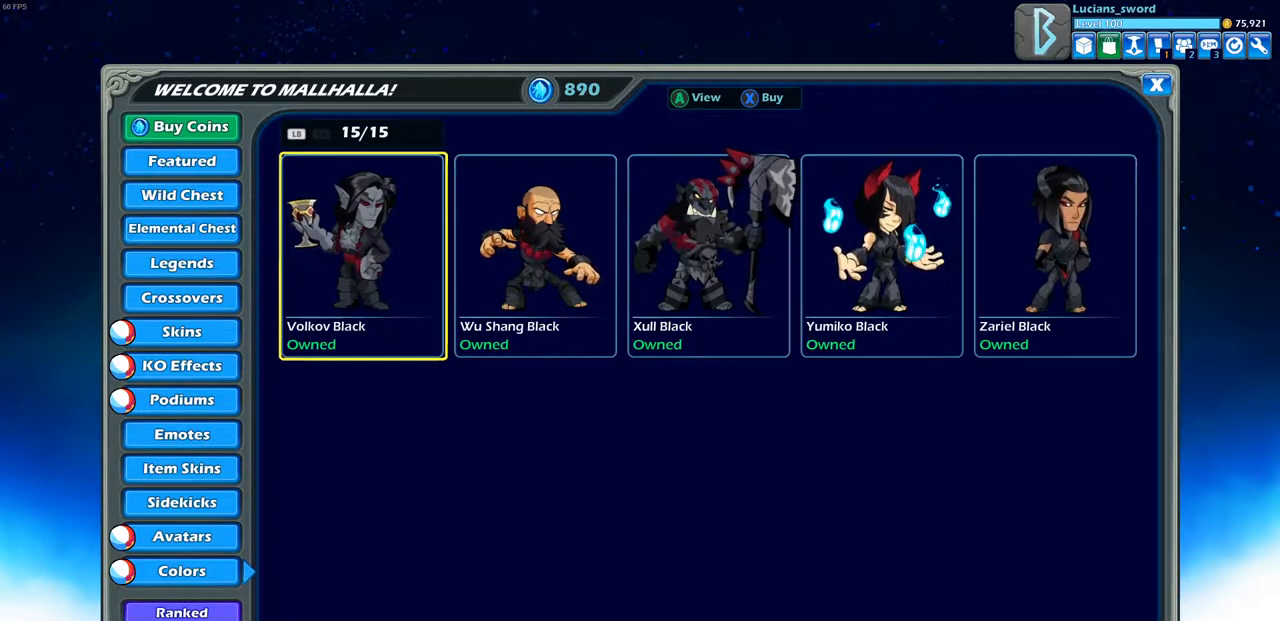
{"buttons": [], "left_stick": "center", "right_stick": "center", "events": []}
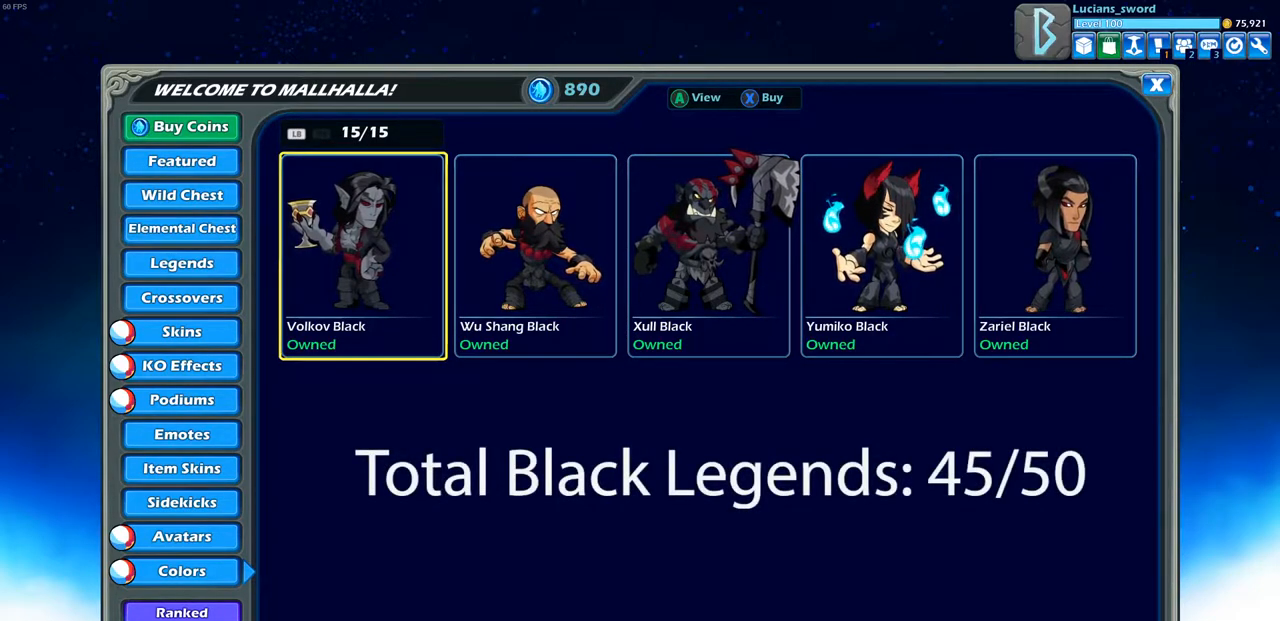
{"buttons": [], "left_stick": "center", "right_stick": "center", "events": []}
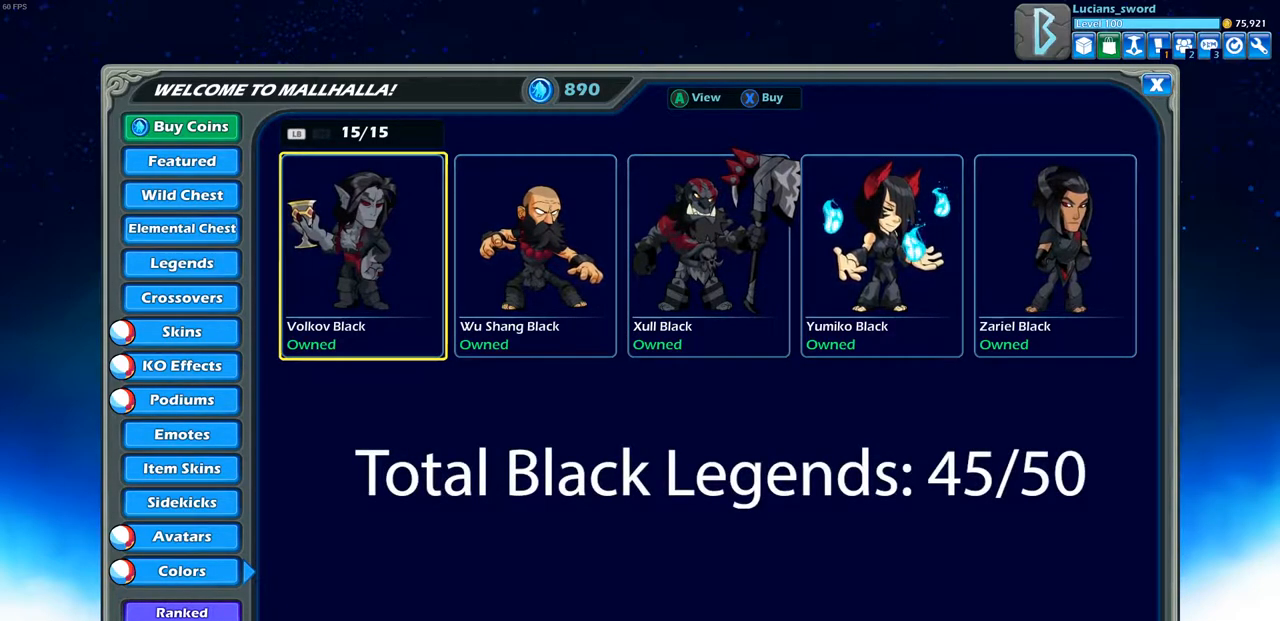
{"buttons": [], "left_stick": "center", "right_stick": "center", "events": []}
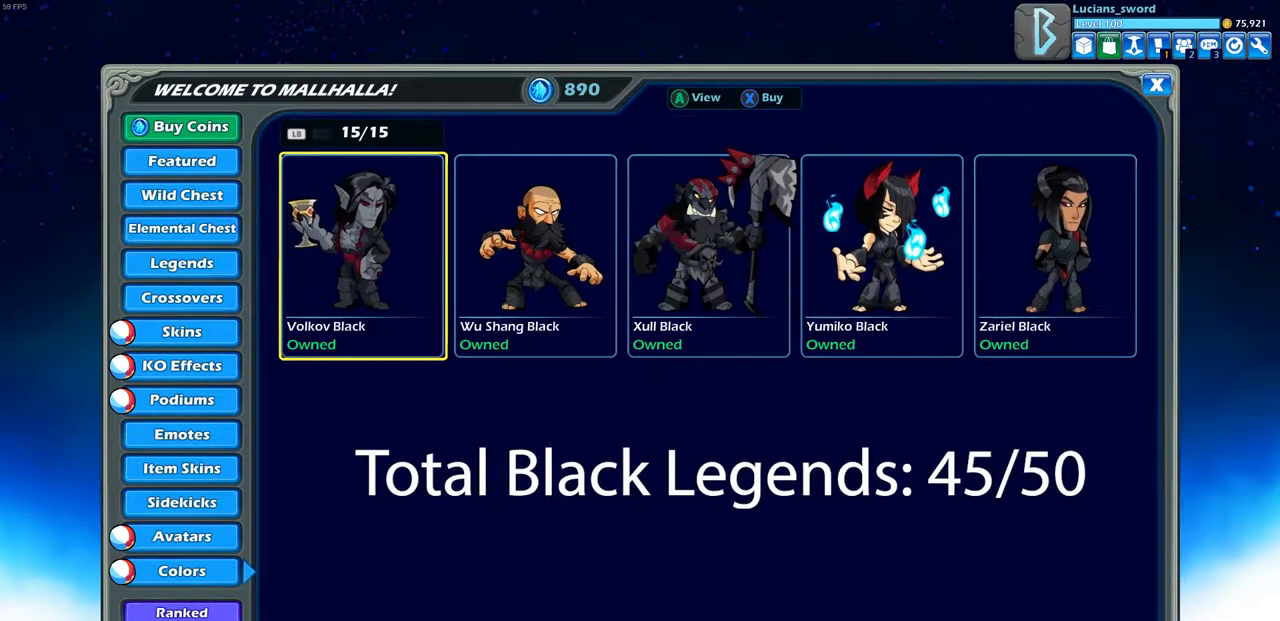
{"buttons": [], "left_stick": "center", "right_stick": "center", "events": []}
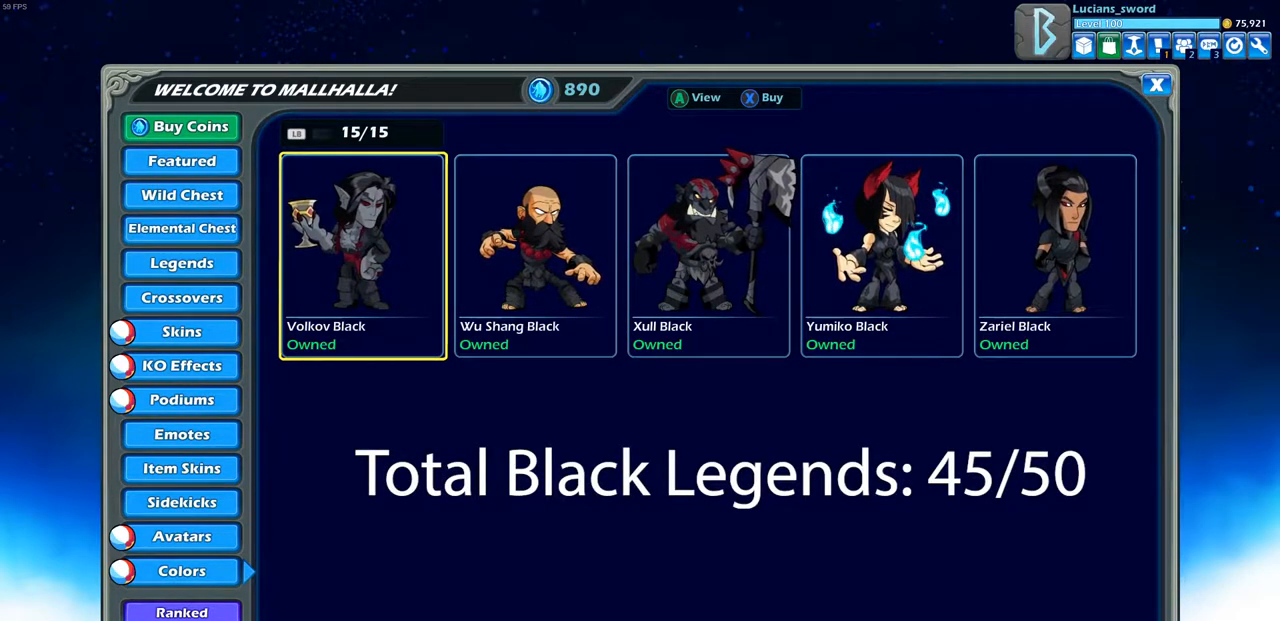
{"buttons": [], "left_stick": "center", "right_stick": "center", "events": []}
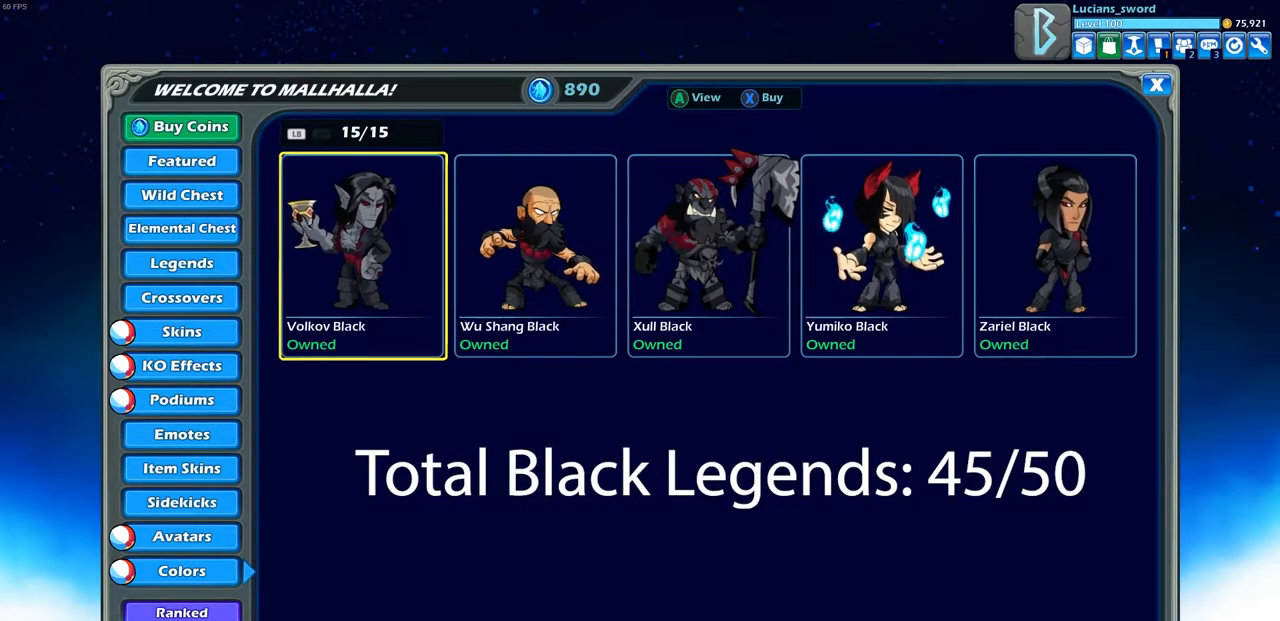
{"buttons": [], "left_stick": "center", "right_stick": "center", "events": []}
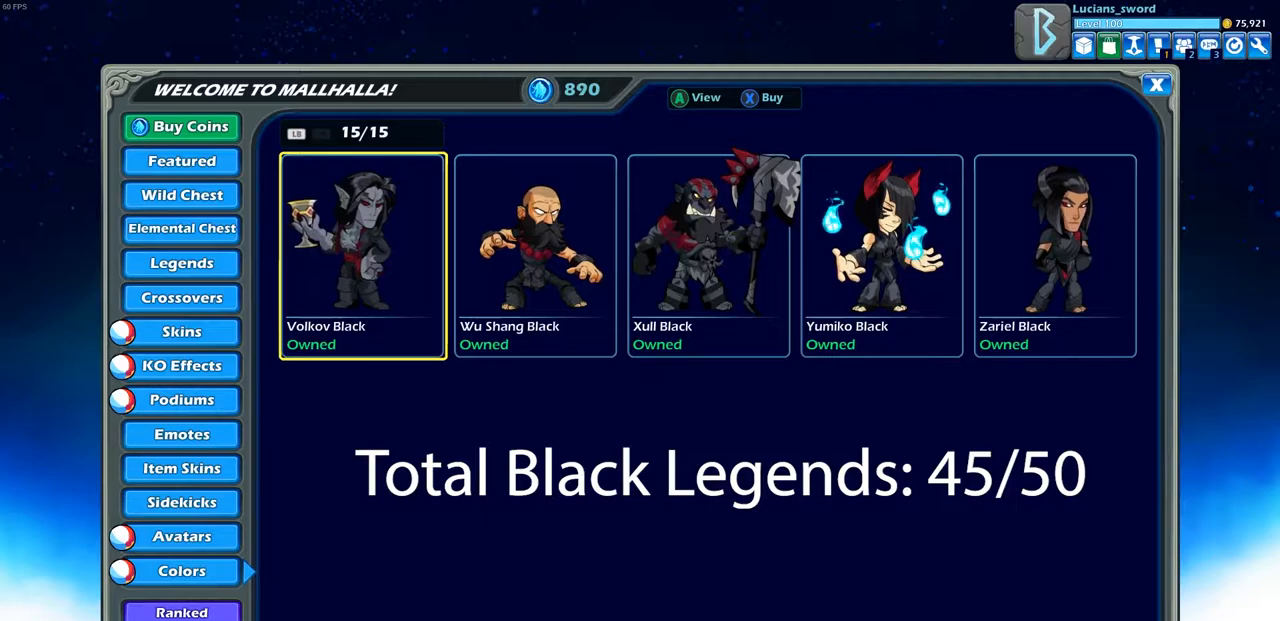
{"buttons": [], "left_stick": "center", "right_stick": "center", "events": []}
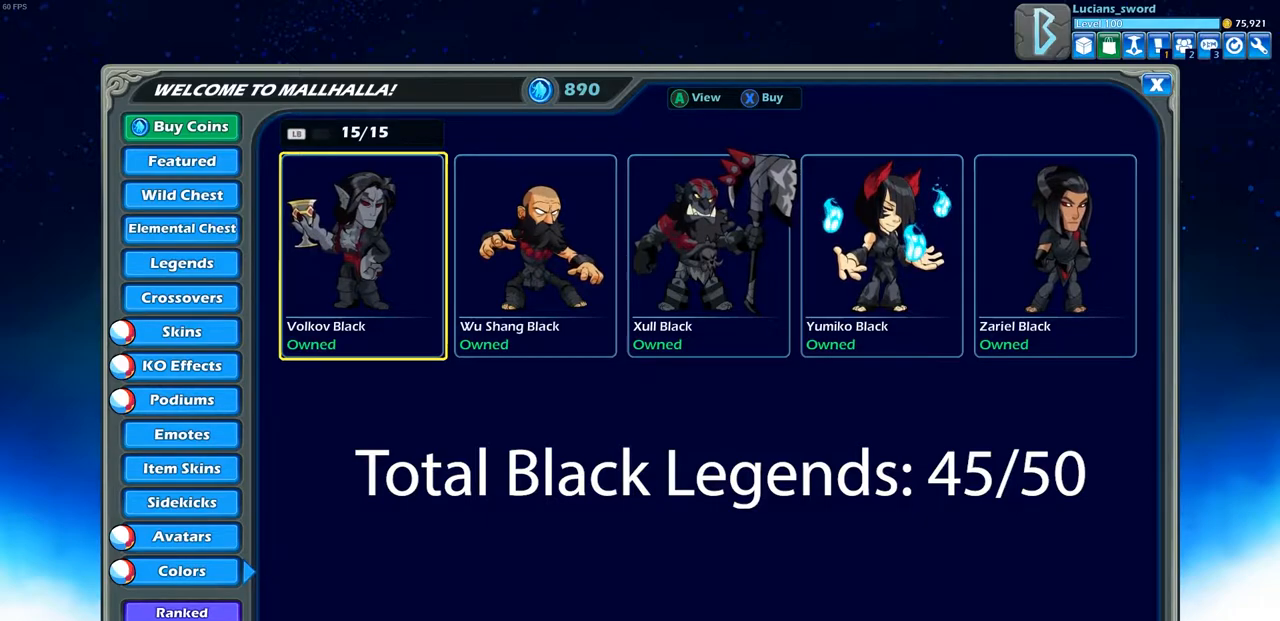
{"buttons": [], "left_stick": "center", "right_stick": "center", "events": [[383, "CIRCLE", "down"], [483, "CIRCLE", "up"]]}
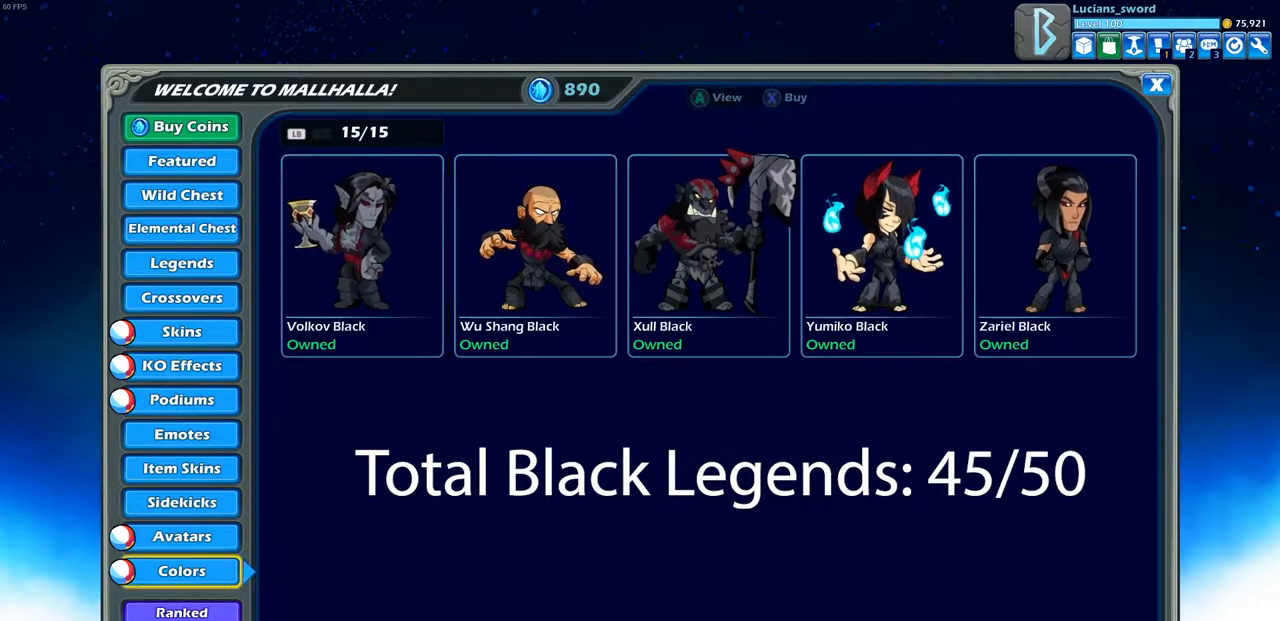
{"buttons": [], "left_stick": "center", "right_stick": "center", "events": []}
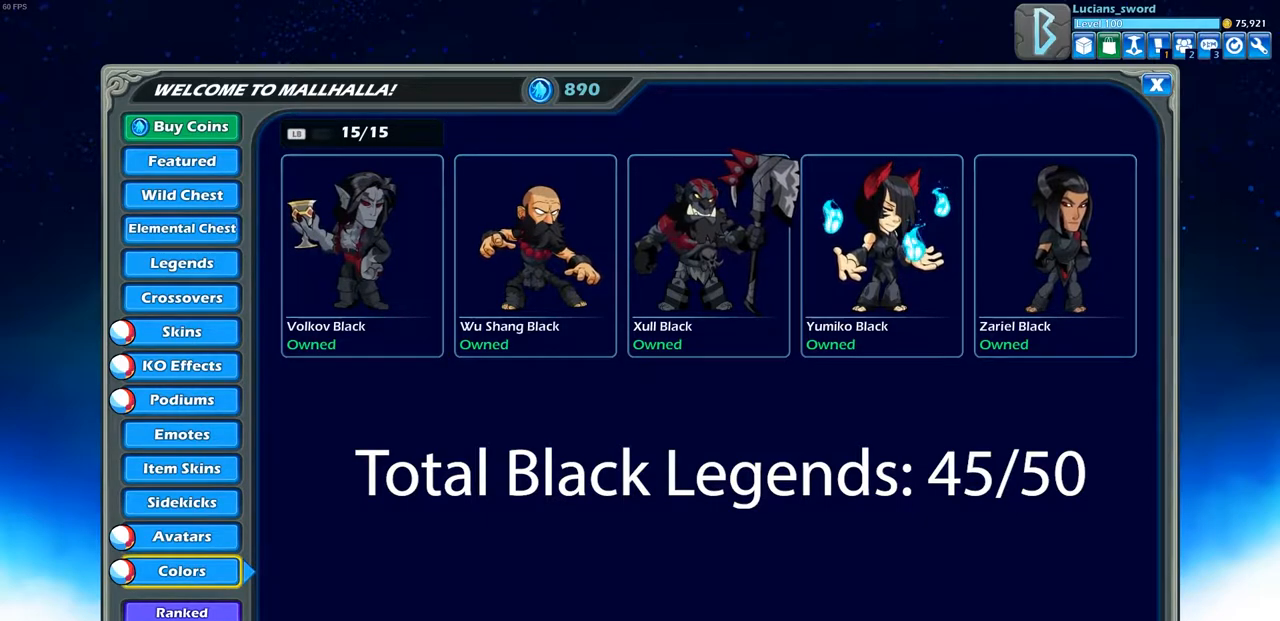
{"buttons": [], "left_stick": "center", "right_stick": "center", "events": []}
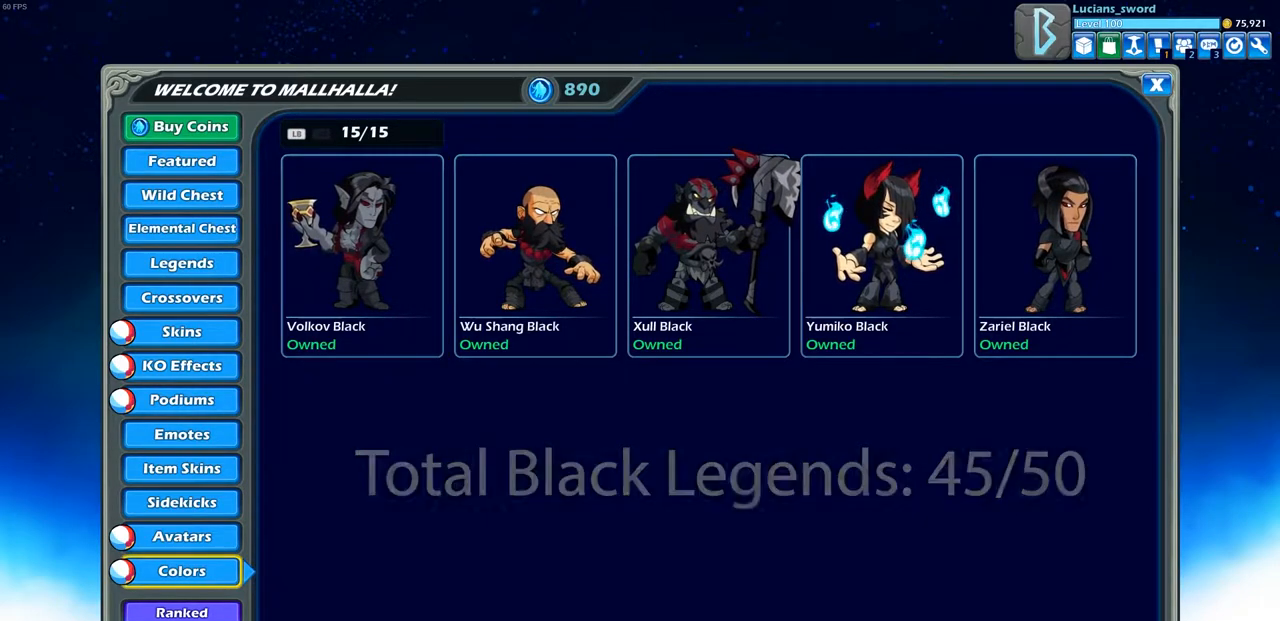
{"buttons": [], "left_stick": "center", "right_stick": "center", "events": []}
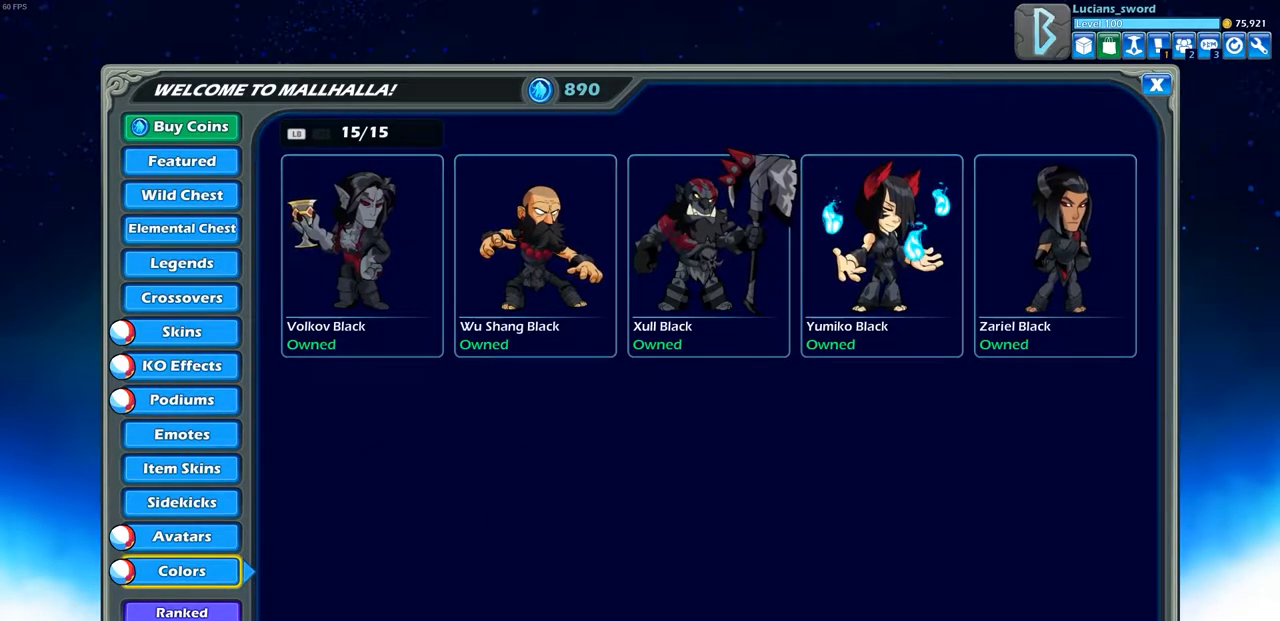
{"buttons": [], "left_stick": "center", "right_stick": "center", "events": []}
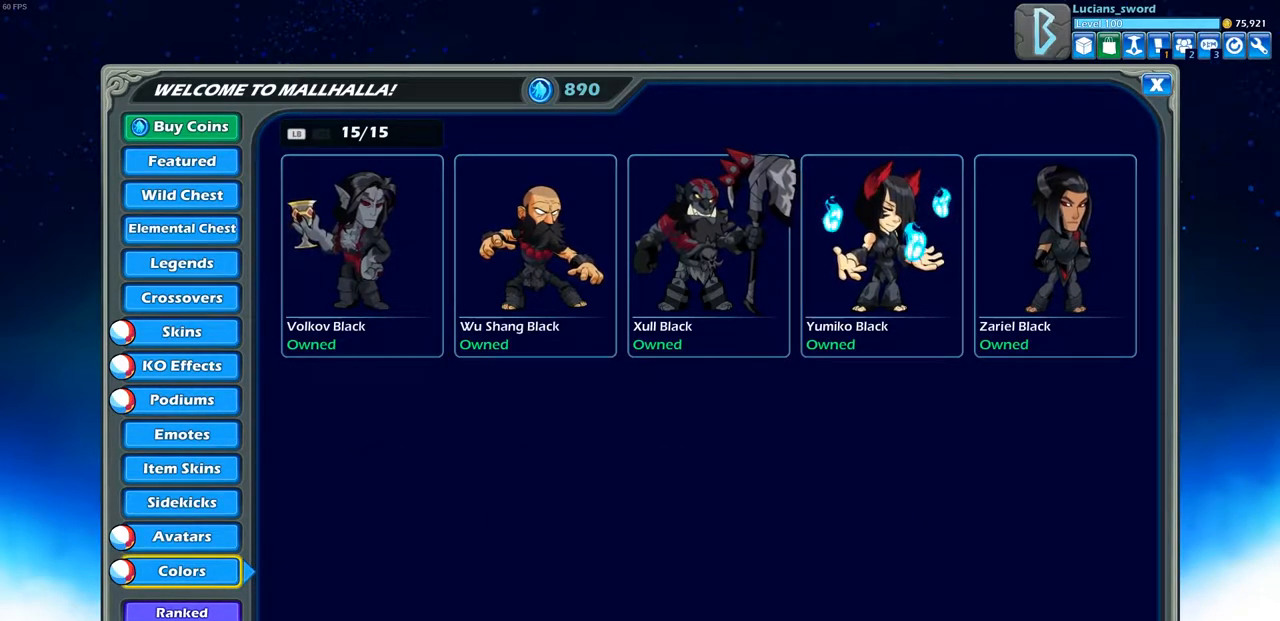
{"buttons": [], "left_stick": "center", "right_stick": "center", "events": []}
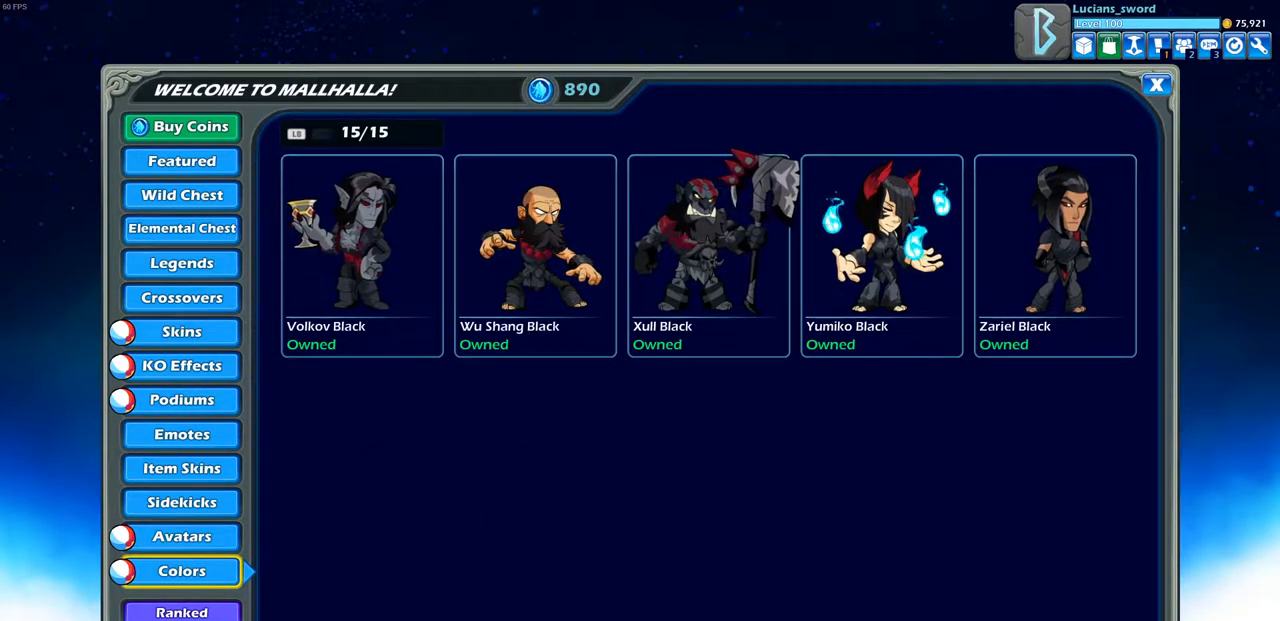
{"buttons": [], "left_stick": "center", "right_stick": "center", "events": []}
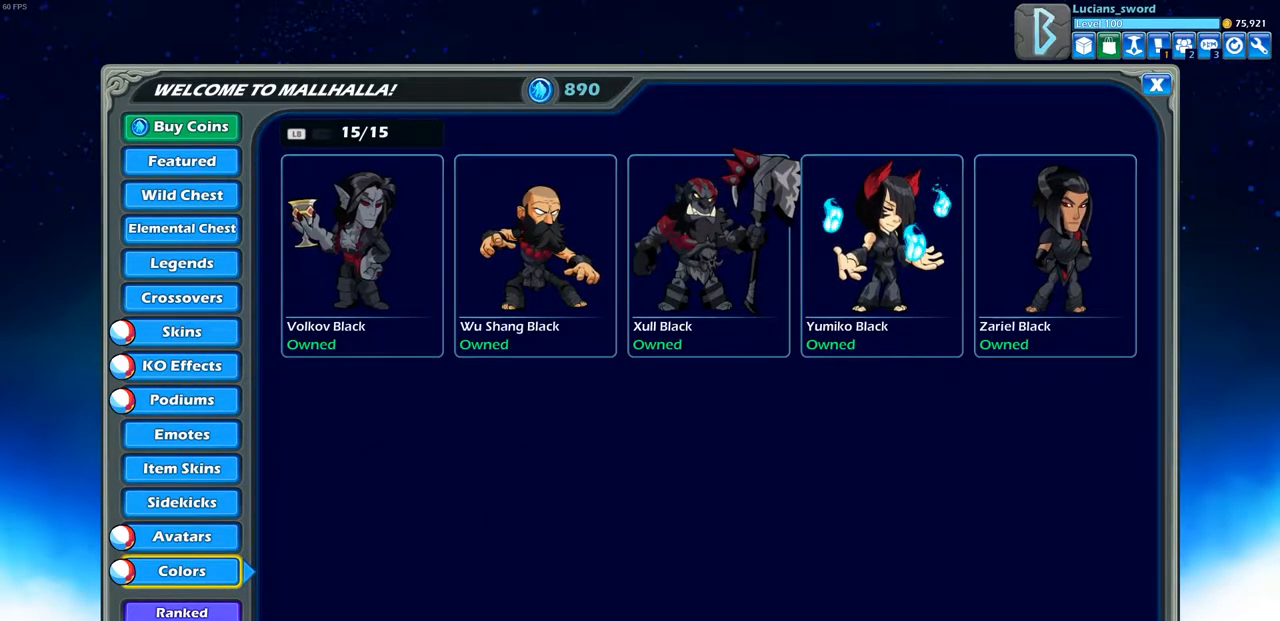
{"buttons": [], "left_stick": "center", "right_stick": "center", "events": []}
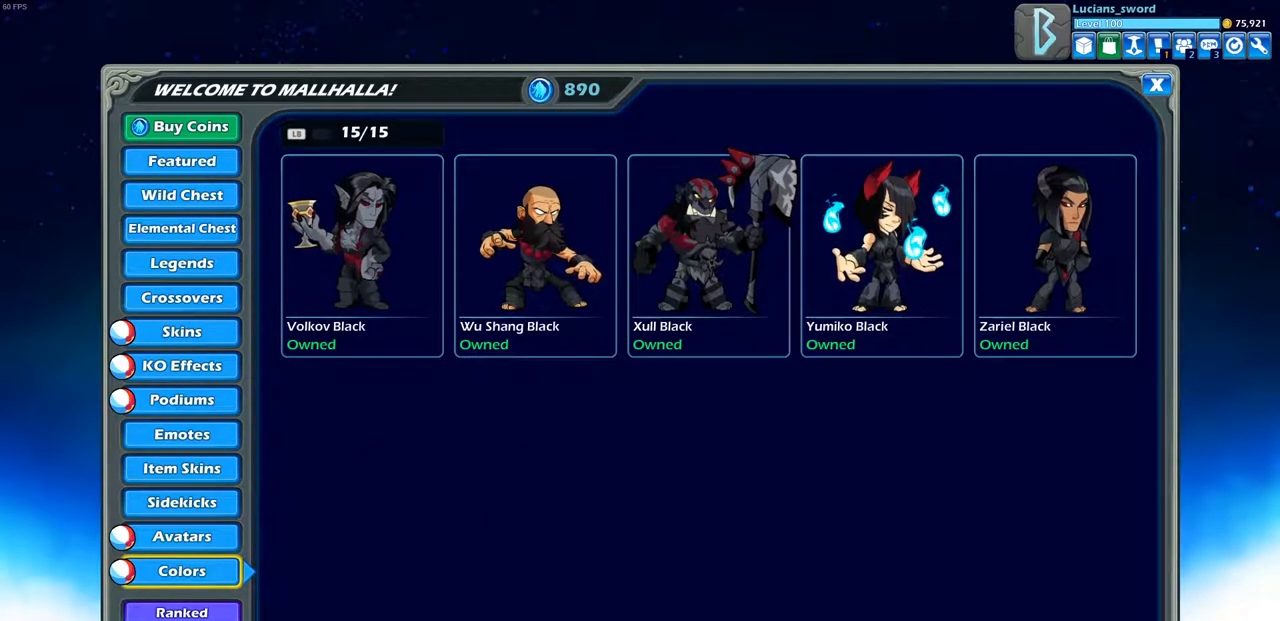
{"buttons": [], "left_stick": "center", "right_stick": "center", "events": [[50, "CIRCLE", "down"], [183, "CIRCLE", "up"]]}
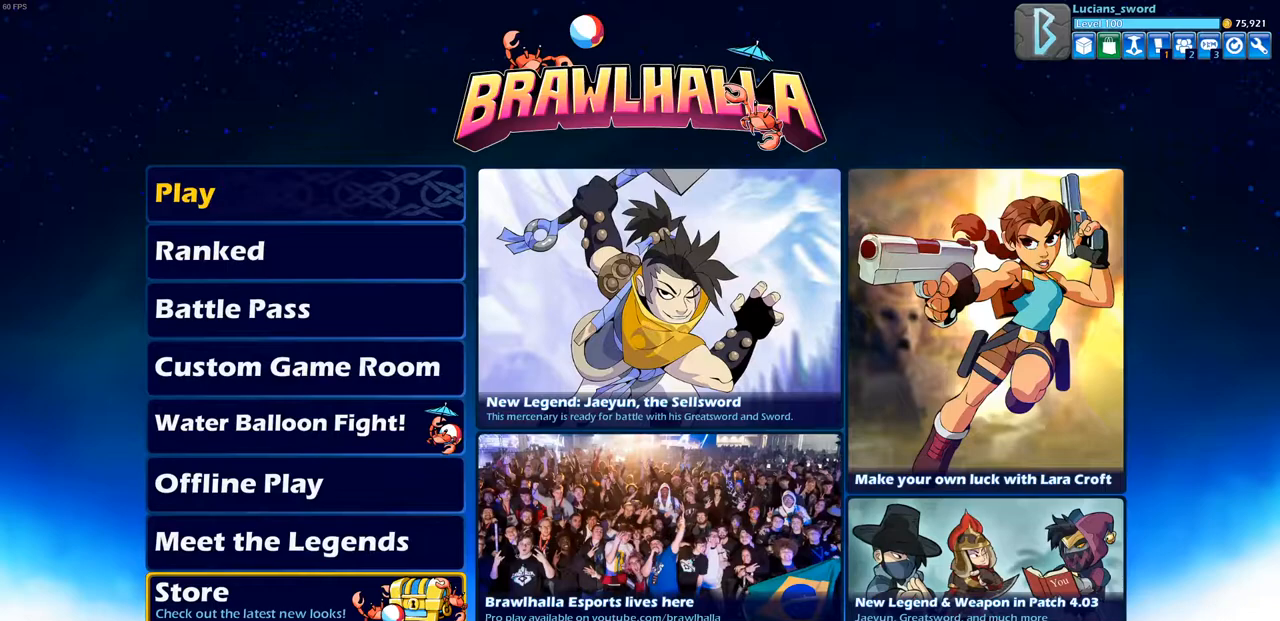
{"buttons": [], "left_stick": "center", "right_stick": "center", "events": []}
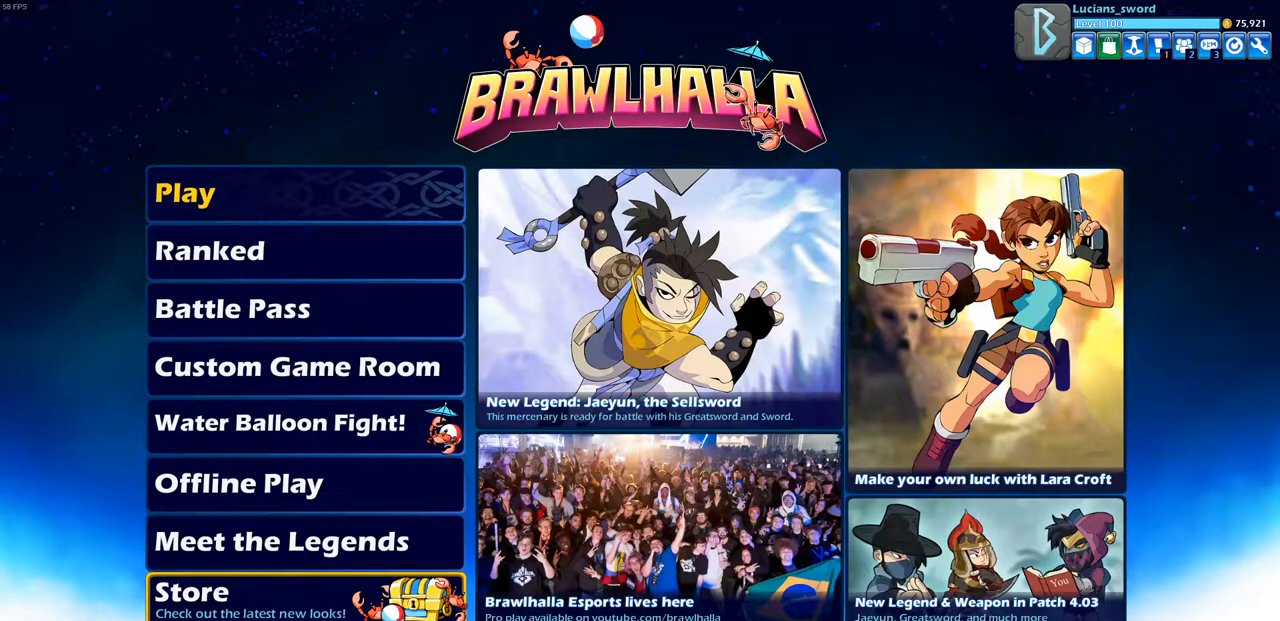
{"buttons": ["CROSS"], "left_stick": "center", "right_stick": "center", "events": [[67, "DPAD_DOWN", "down"], [167, "DPAD_DOWN", "up"], [433, "CROSS", "down"]]}
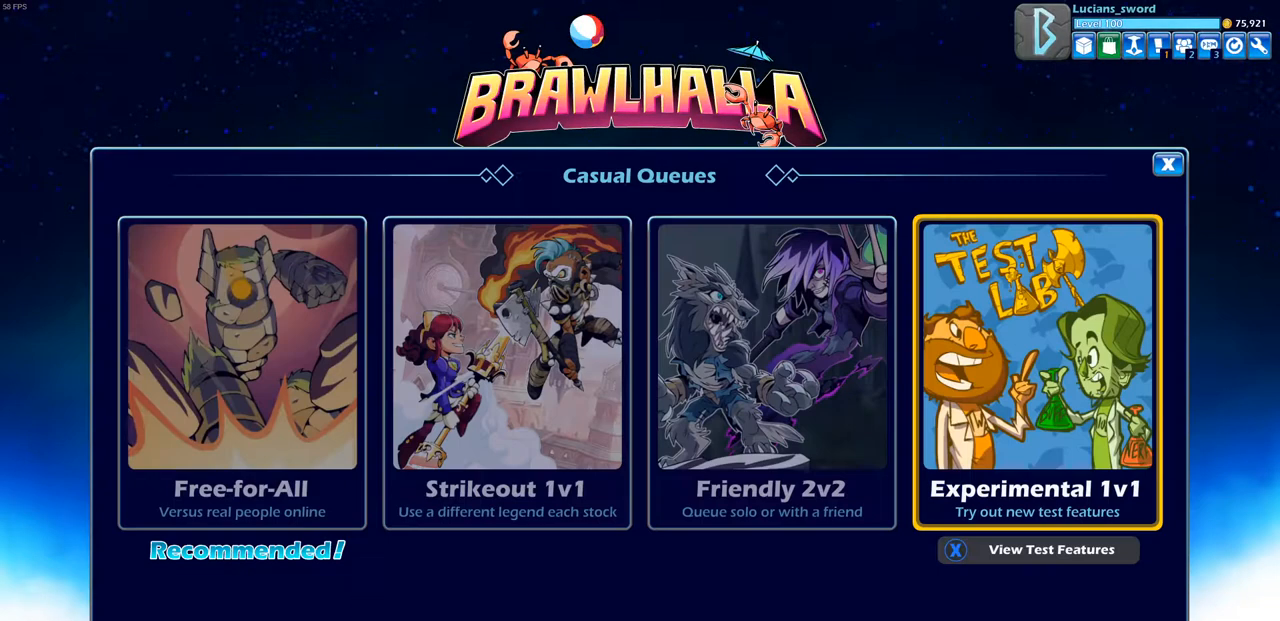
{"buttons": [], "left_stick": "center", "right_stick": "center", "events": [[117, "CROSS", "up"]]}